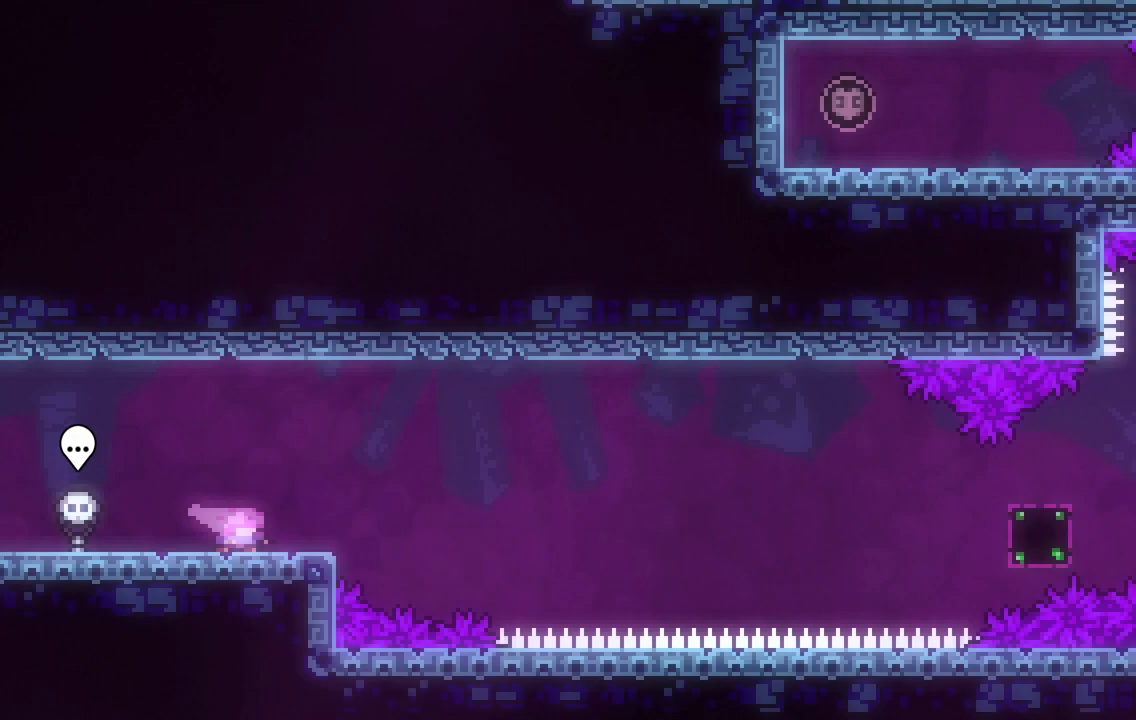
Gameplay with keyboard; each line is a JSON object with the keys held at the frame after it. "events" lists presses ("down") and releases ("up") of "a", "c", "d", "dash", "demo", "escape", "grab", "s", "space", "tab", "w" and "x" between this image and that frame as [ms after this image, input, new state], when the widget could be followed in between. No other keys are recorded. Mouse input is not recorded. Key names are as the overlay labels them; some are game actions (e.g. jump) rather than physical keys.
{"keys": ["d", "demo", "space"], "events": [[250, "demo", "down"], [300, "d", "down"], [383, "space", "down"]]}
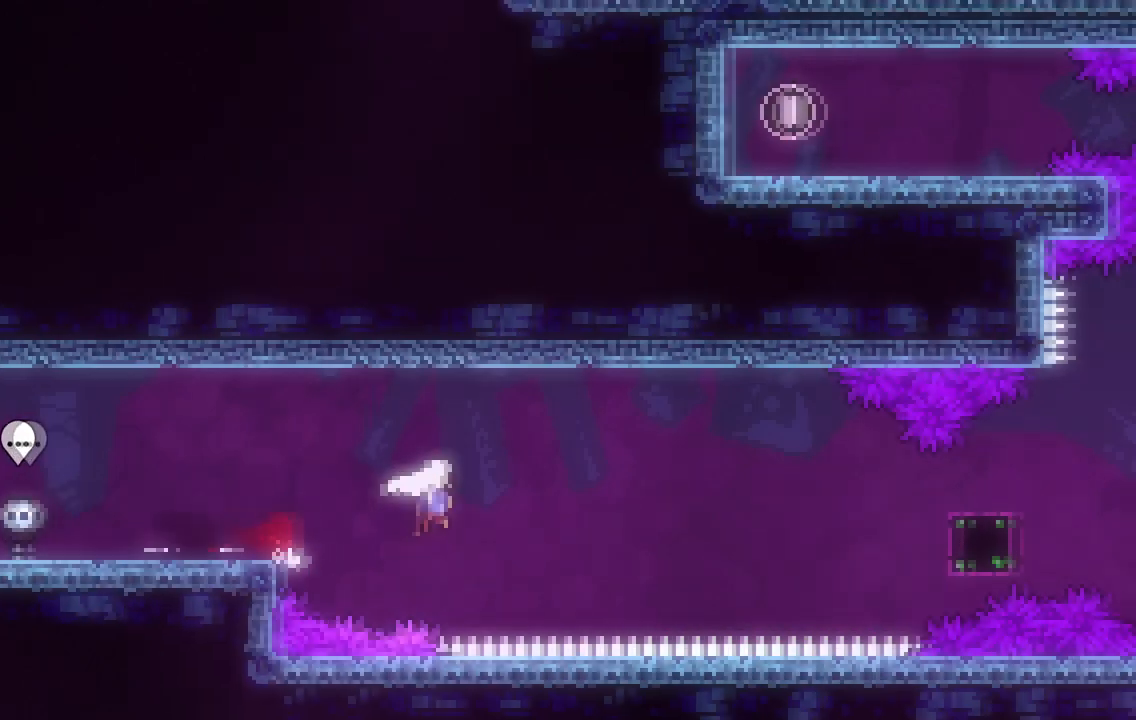
{"keys": ["d", "dash"], "events": [[217, "demo", "up"], [317, "dash", "down"], [317, "space", "up"], [401, "dash", "up"], [501, "dash", "down"]]}
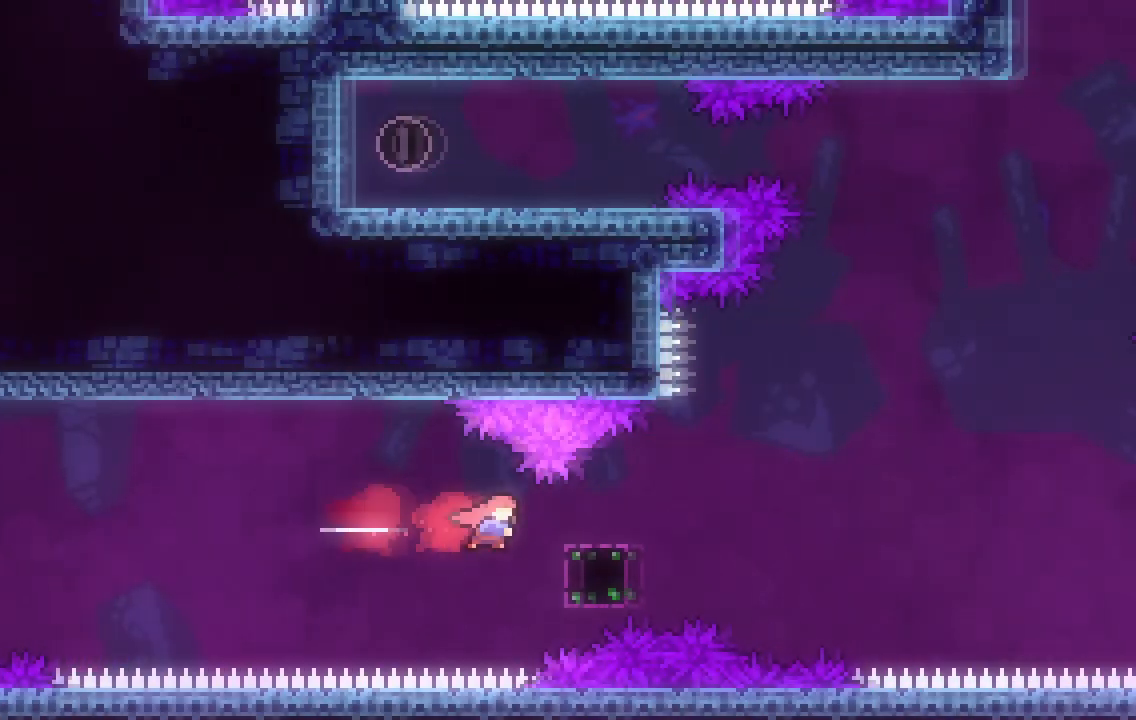
{"keys": ["d", "space"], "events": [[183, "space", "down"], [233, "dash", "up"]]}
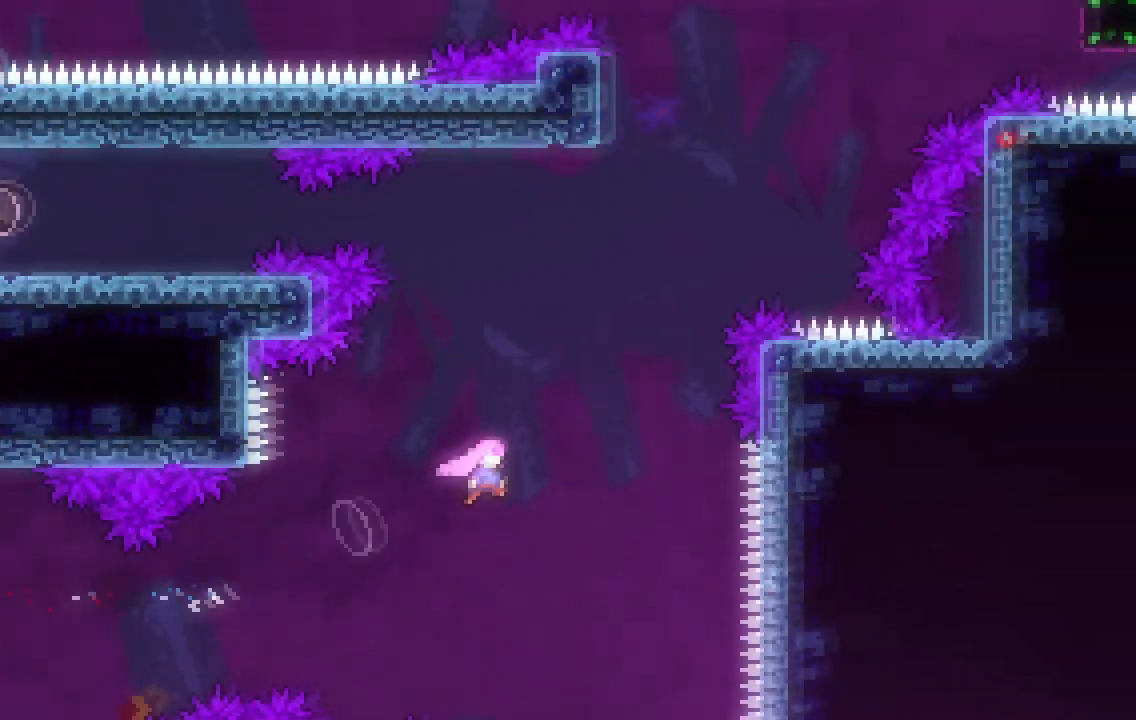
{"keys": ["d", "w"], "events": [[67, "w", "down"], [100, "dash", "down"], [100, "space", "up"], [150, "d", "up"], [300, "d", "down"], [334, "dash", "up"]]}
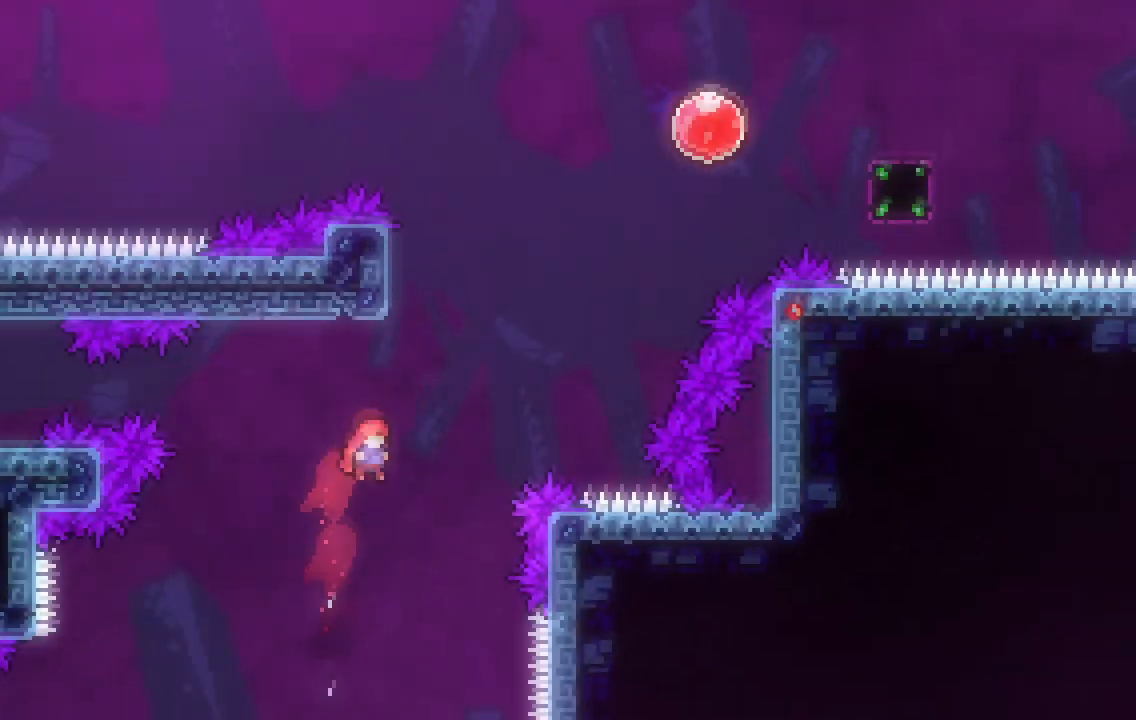
{"keys": ["d", "space"], "events": [[66, "dash", "down"], [116, "d", "up"], [267, "dash", "up"], [317, "d", "down"], [350, "space", "down"], [350, "w", "up"]]}
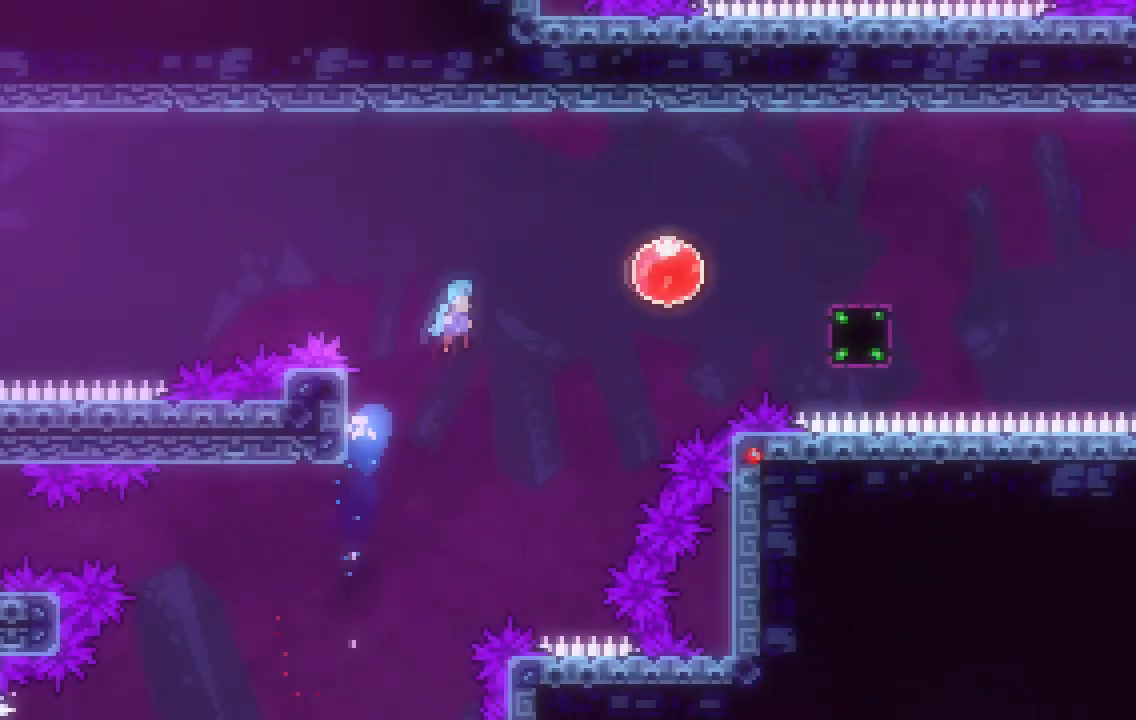
{"keys": ["d", "space"], "events": []}
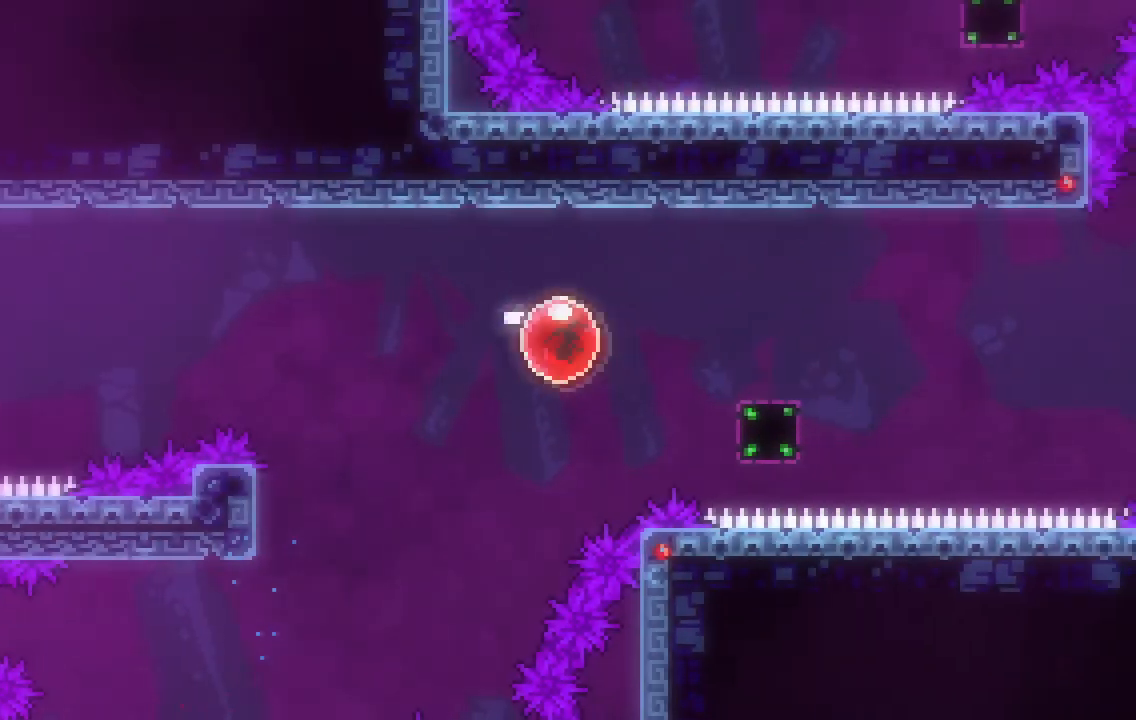
{"keys": ["a"], "events": [[16, "a", "down"], [16, "s", "down"], [16, "space", "up"], [66, "d", "up"], [66, "dash", "down"], [250, "dash", "up"], [300, "s", "up"]]}
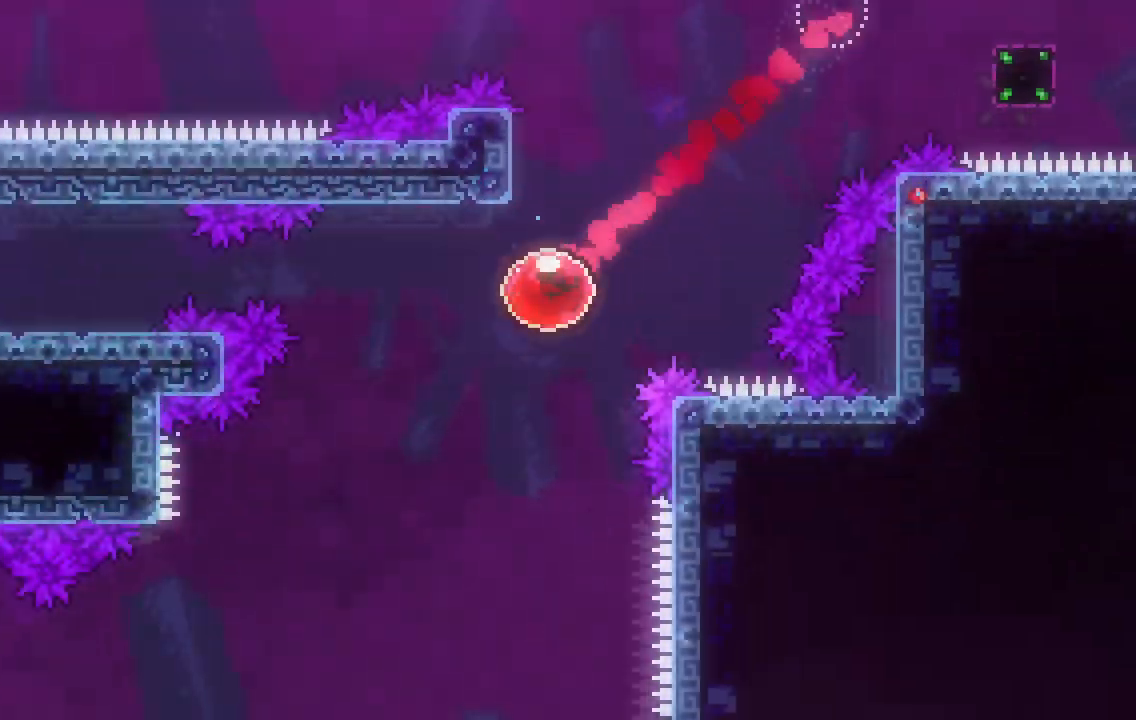
{"keys": ["a"], "events": [[34, "w", "down"], [67, "dash", "down"], [217, "w", "up"], [267, "a", "up"], [267, "dash", "up"], [501, "a", "down"]]}
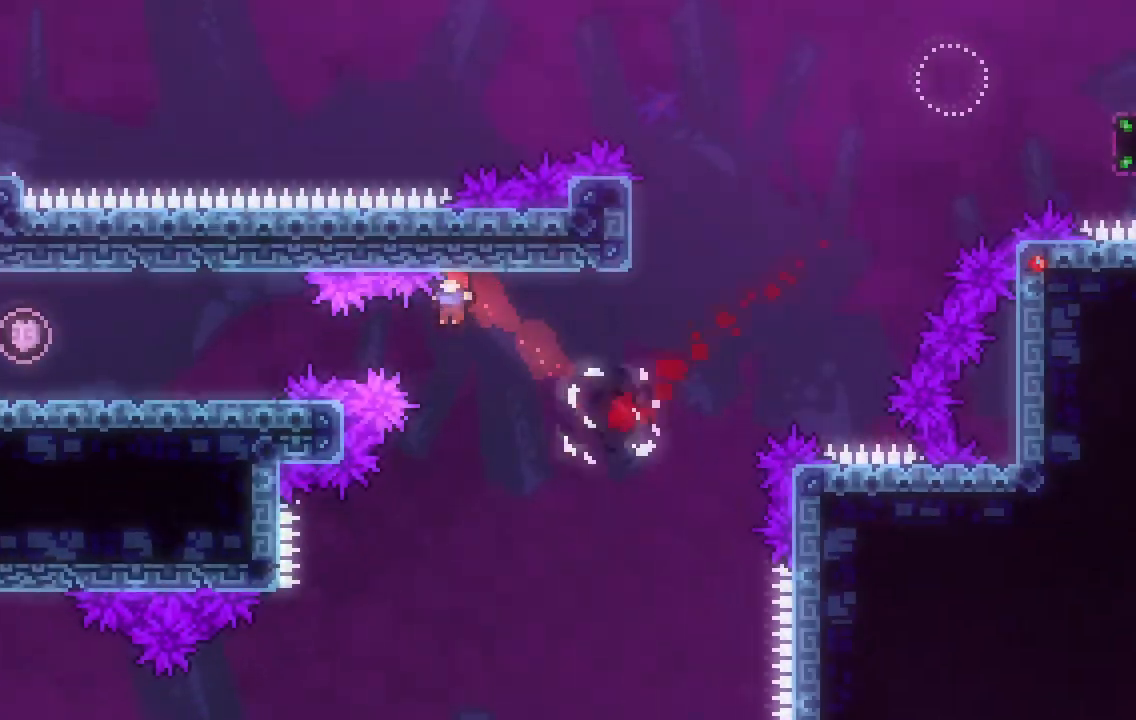
{"keys": ["a"], "events": [[50, "demo", "down"], [233, "demo", "up"]]}
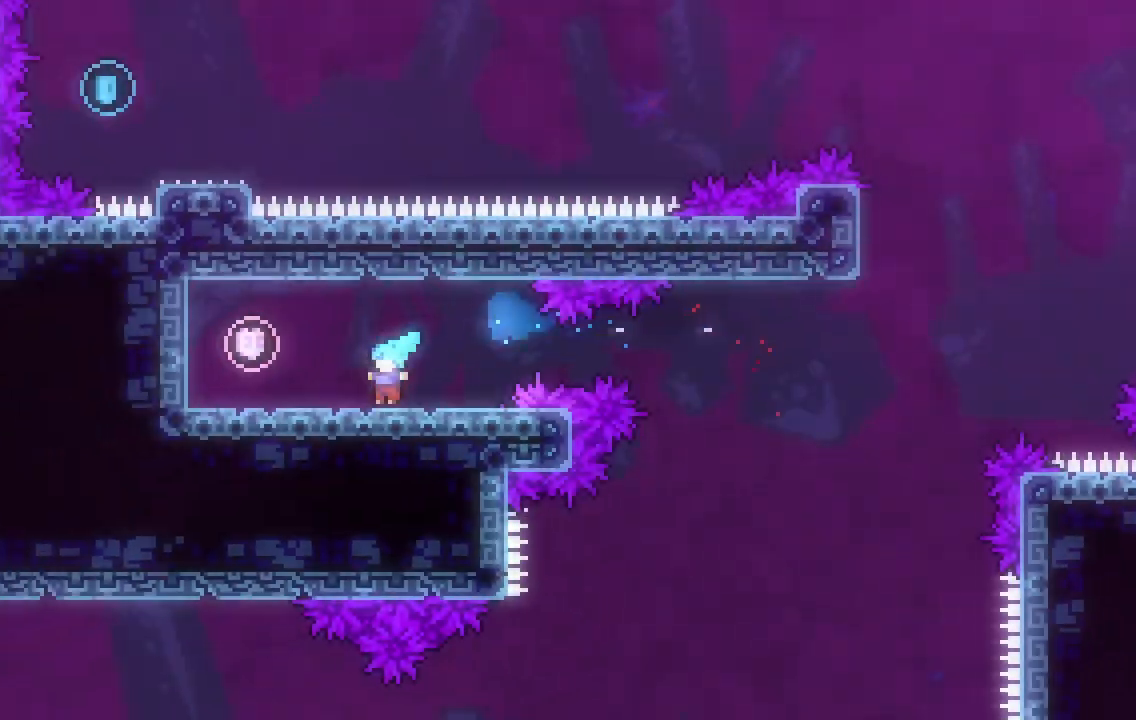
{"keys": ["d", "s"], "events": [[150, "space", "down"], [250, "space", "up"], [334, "a", "up"], [334, "d", "down"], [384, "s", "down"]]}
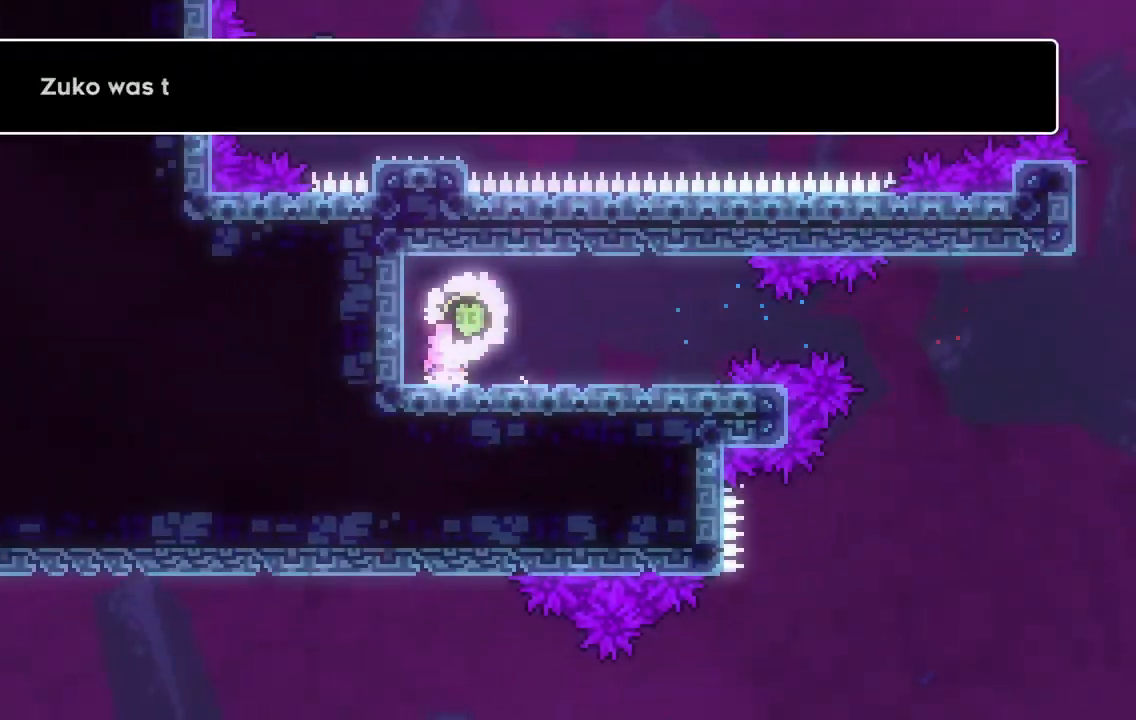
{"keys": ["a", "s"], "events": [[66, "s", "up"], [166, "s", "down"], [217, "d", "up"], [300, "d", "down"], [350, "s", "up"], [450, "a", "down"], [450, "d", "up"], [450, "s", "down"]]}
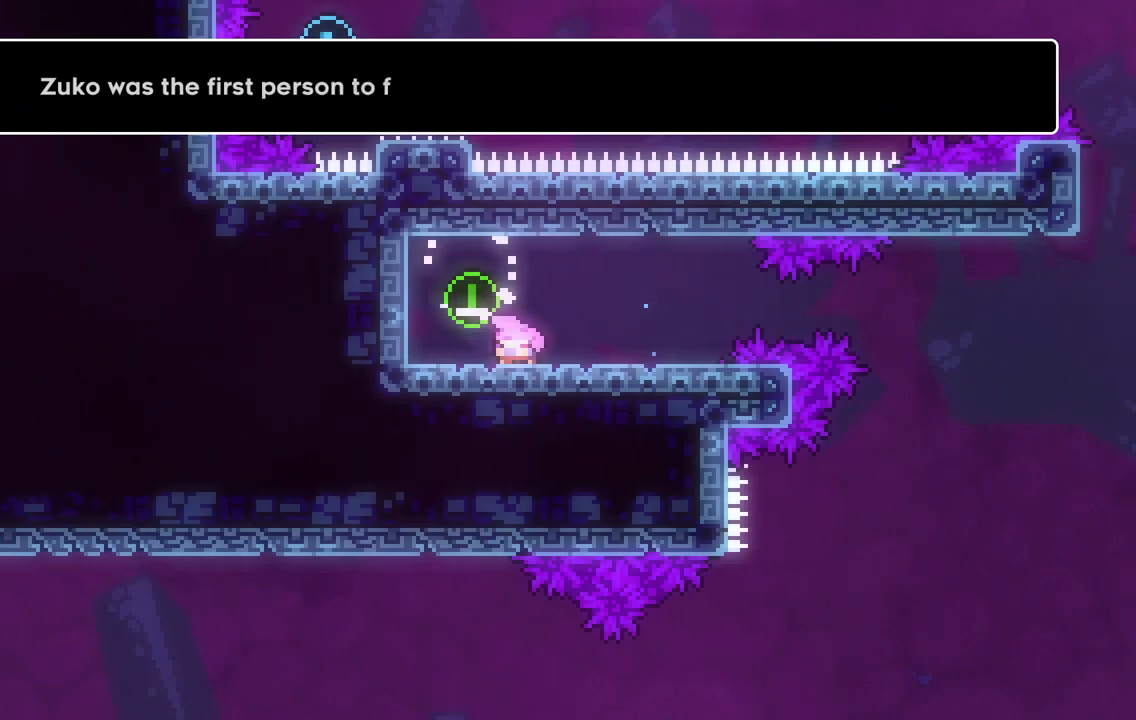
{"keys": ["a", "s"], "events": [[50, "a", "up"], [50, "d", "down"], [184, "a", "down"], [184, "d", "up"], [284, "a", "up"], [284, "d", "down"], [467, "a", "down"], [467, "d", "up"]]}
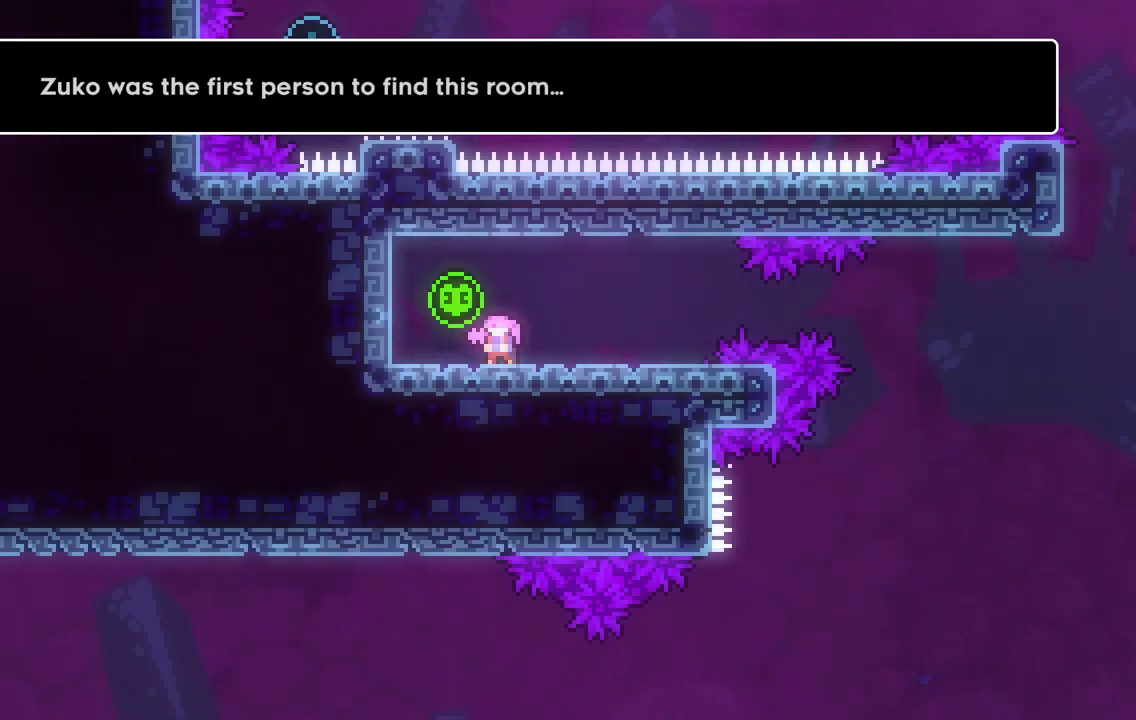
{"keys": [], "events": [[66, "d", "down"], [100, "a", "up"], [150, "a", "down"], [200, "d", "up"], [250, "d", "down"], [300, "a", "up"], [433, "d", "up"], [483, "s", "up"]]}
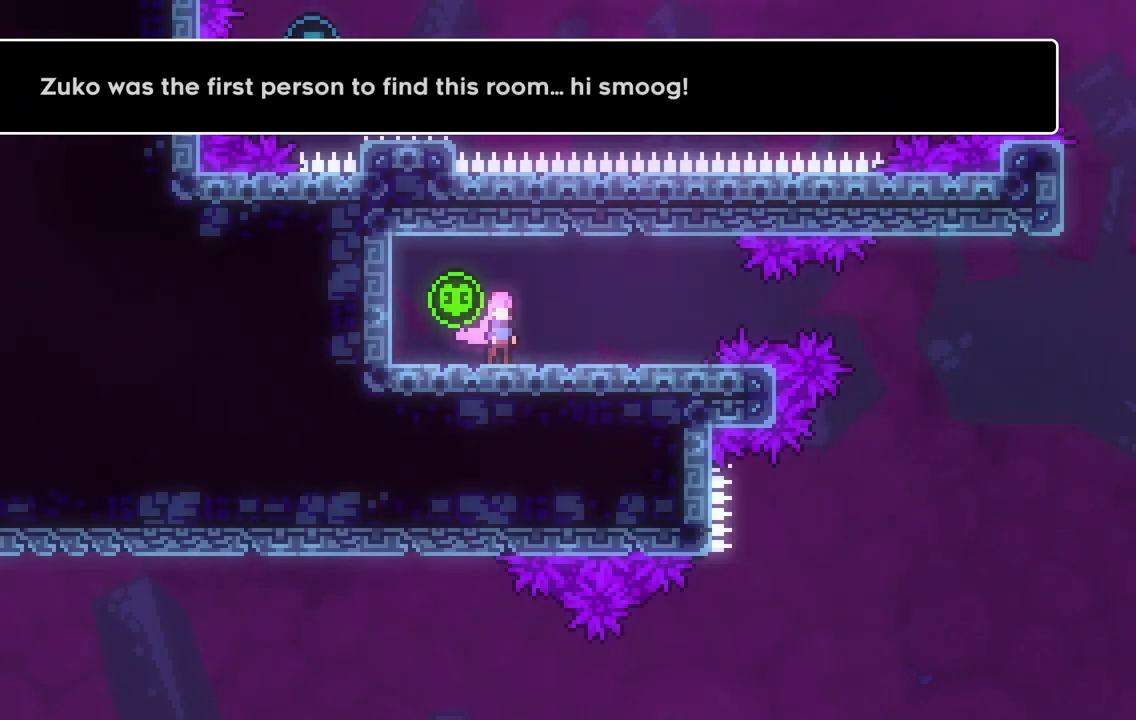
{"keys": [], "events": [[184, "d", "down"], [368, "d", "up"]]}
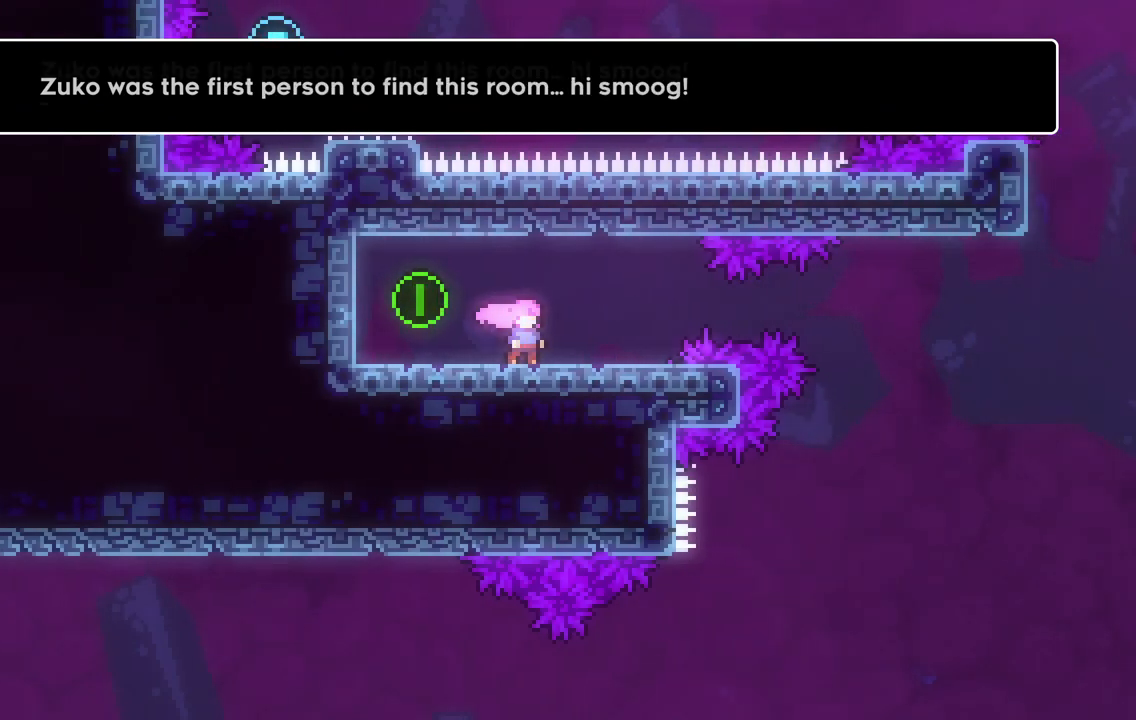
{"keys": [], "events": []}
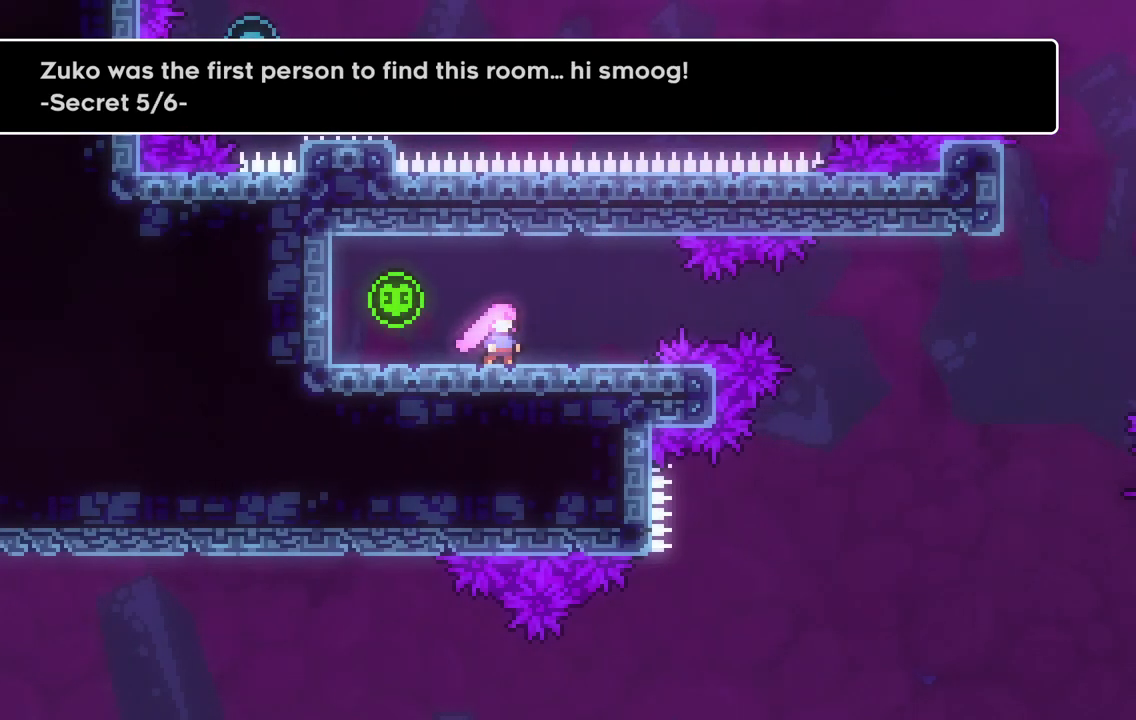
{"keys": ["d"], "events": [[484, "d", "down"]]}
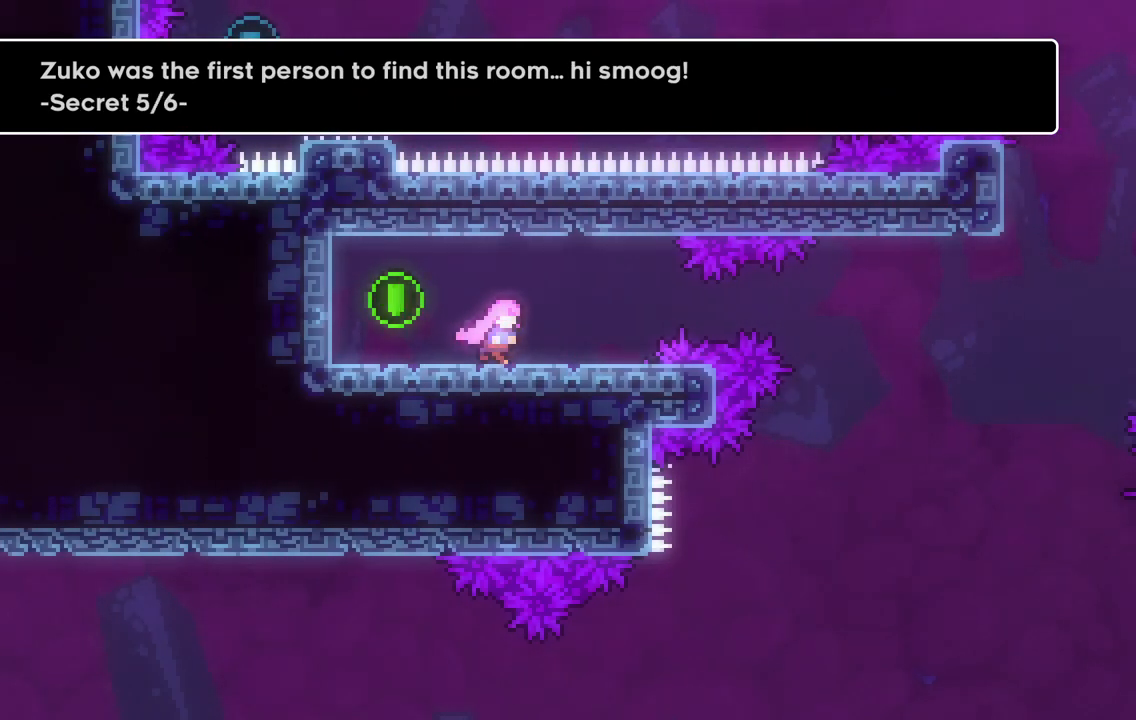
{"keys": ["d"], "events": [[33, "a", "down"], [50, "d", "up"], [417, "a", "up"], [500, "d", "down"]]}
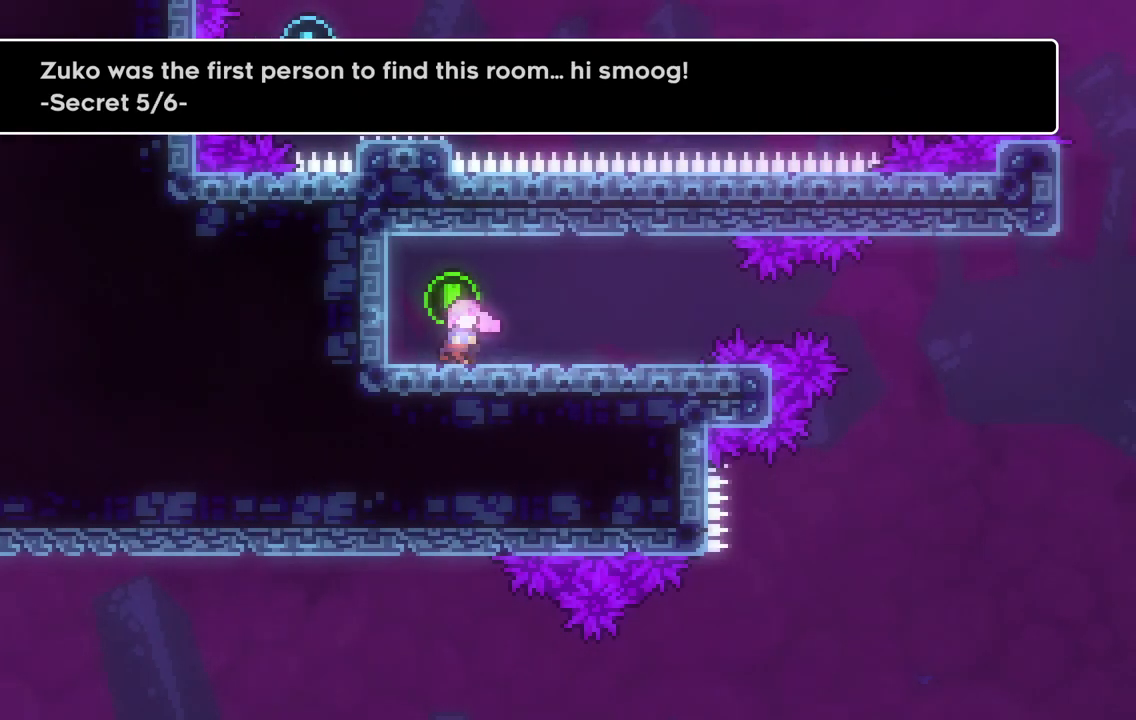
{"keys": ["d", "space"], "events": [[17, "demo", "down"], [201, "space", "down"], [251, "demo", "up"], [384, "space", "up"], [468, "space", "down"]]}
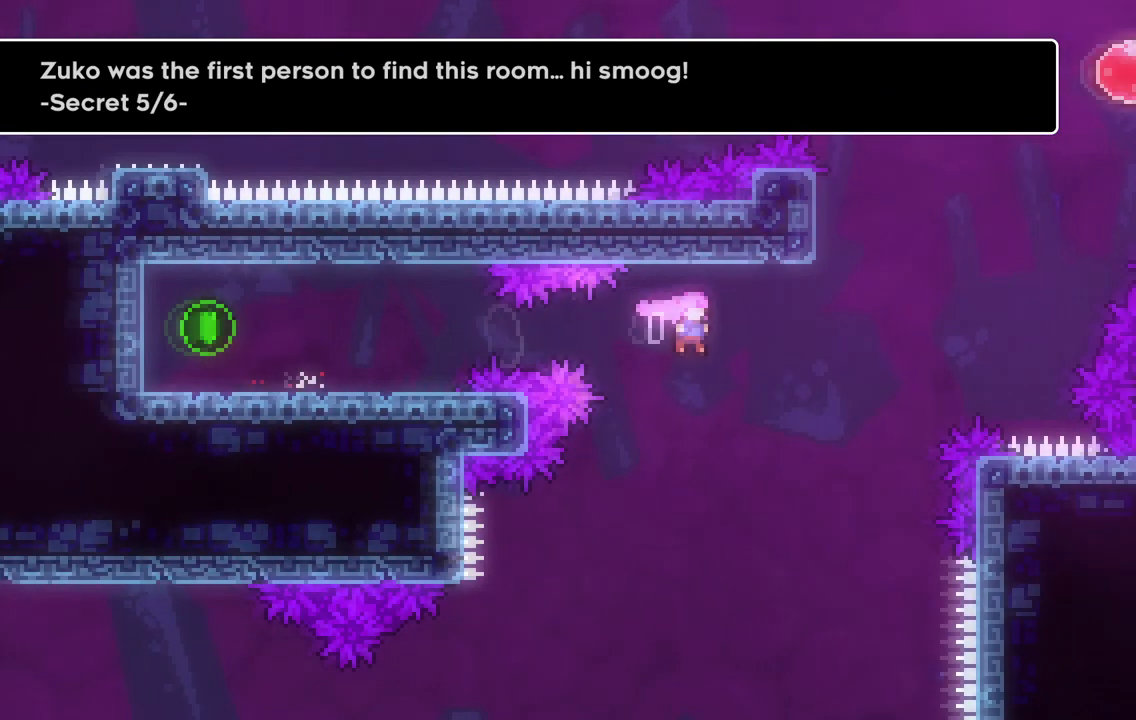
{"keys": ["a", "w"], "events": [[67, "w", "down"], [83, "space", "up"], [167, "d", "up"], [200, "dash", "down"], [350, "dash", "up"], [434, "a", "down"]]}
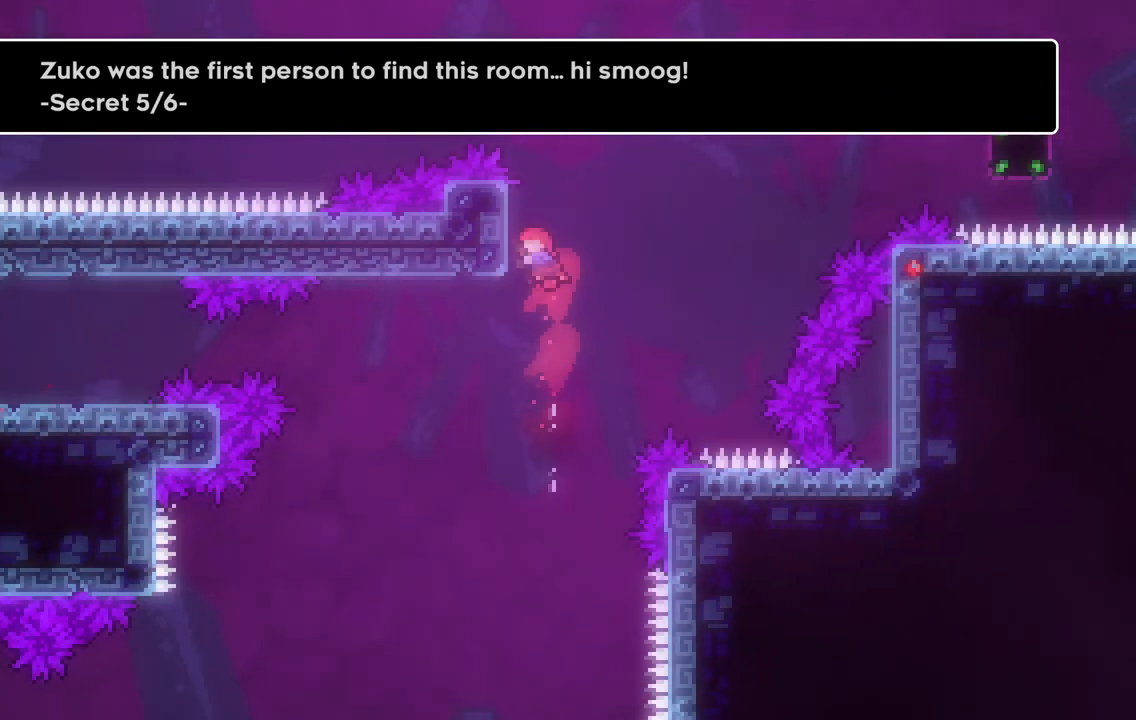
{"keys": [], "events": [[34, "grab", "down"], [267, "a", "up"], [267, "grab", "up"], [267, "w", "up"]]}
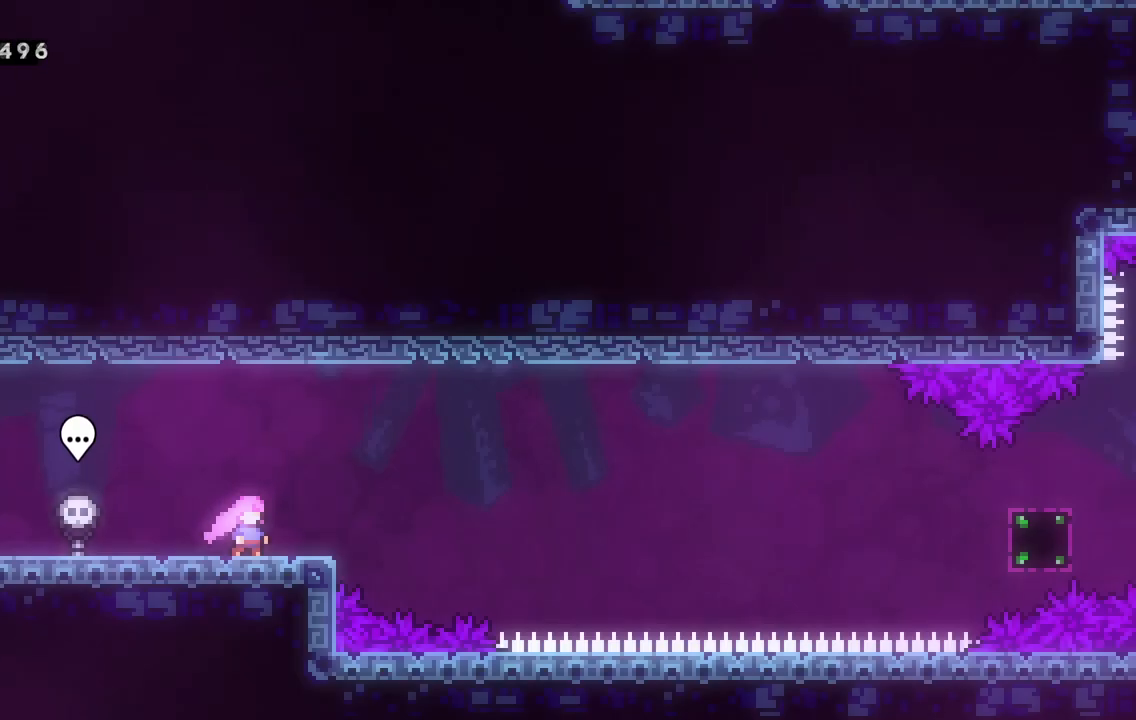
{"keys": ["a"], "events": [[384, "a", "down"]]}
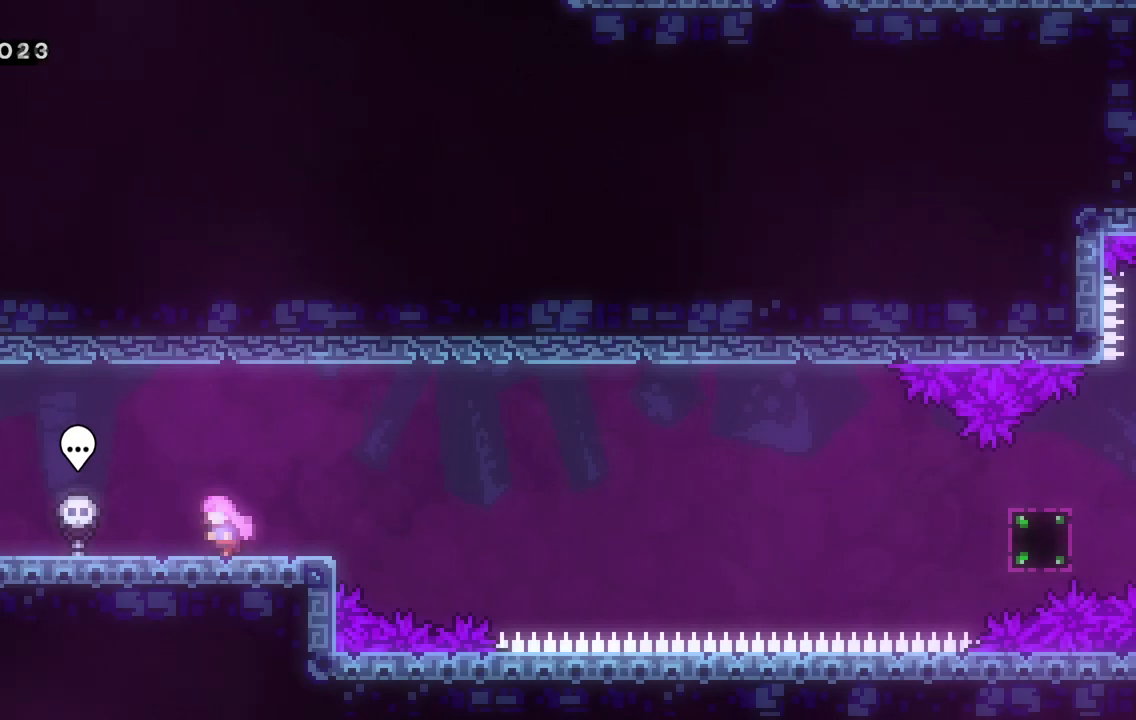
{"keys": ["d", "demo", "space"], "events": [[67, "d", "down"], [67, "demo", "down"], [134, "a", "up"], [301, "space", "down"]]}
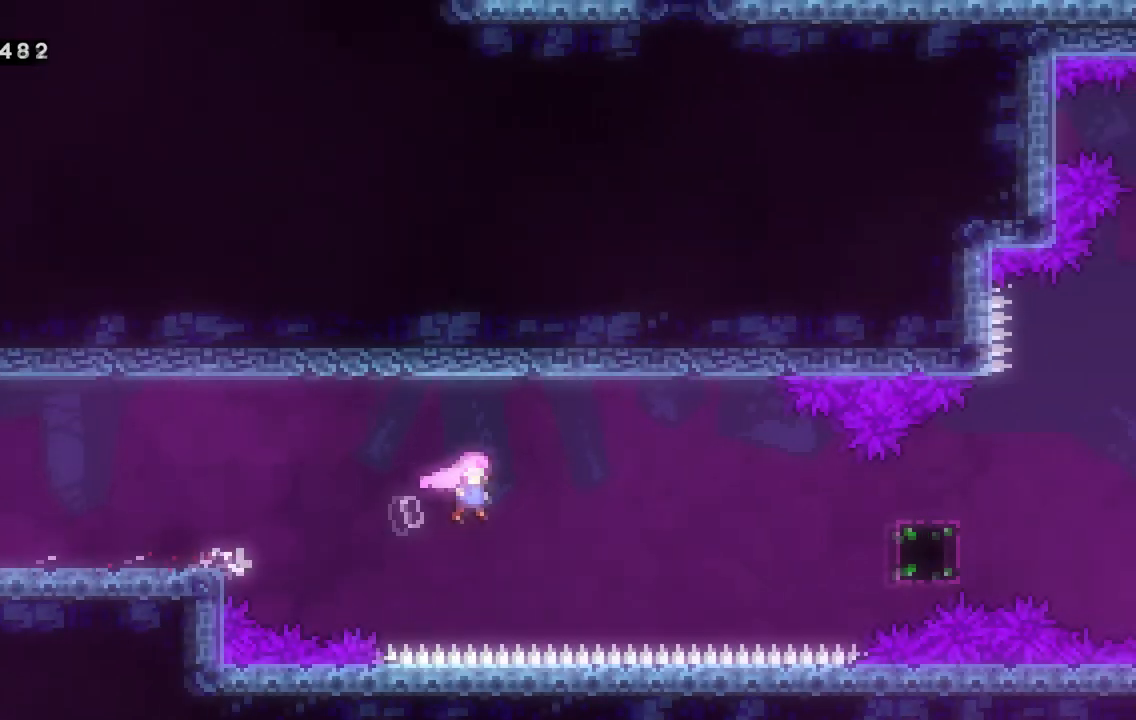
{"keys": ["d", "dash"], "events": [[33, "demo", "up"], [167, "dash", "down"], [234, "space", "up"], [334, "dash", "up"], [417, "dash", "down"]]}
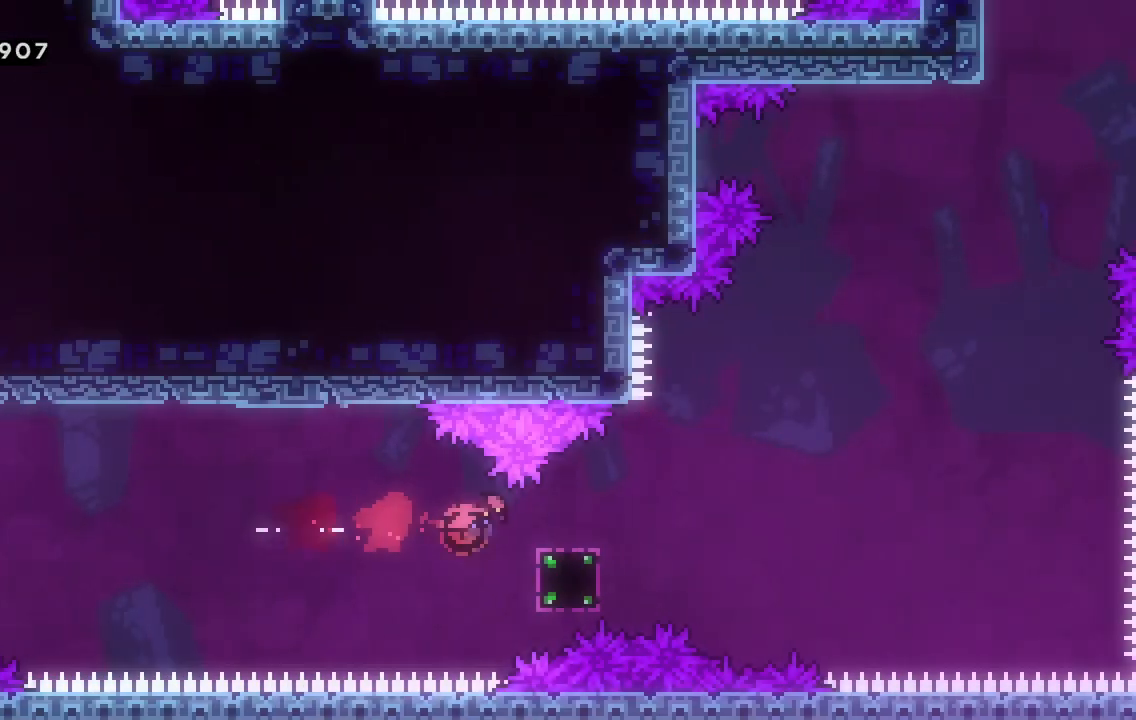
{"keys": ["d", "space"], "events": [[101, "space", "down"], [151, "dash", "up"]]}
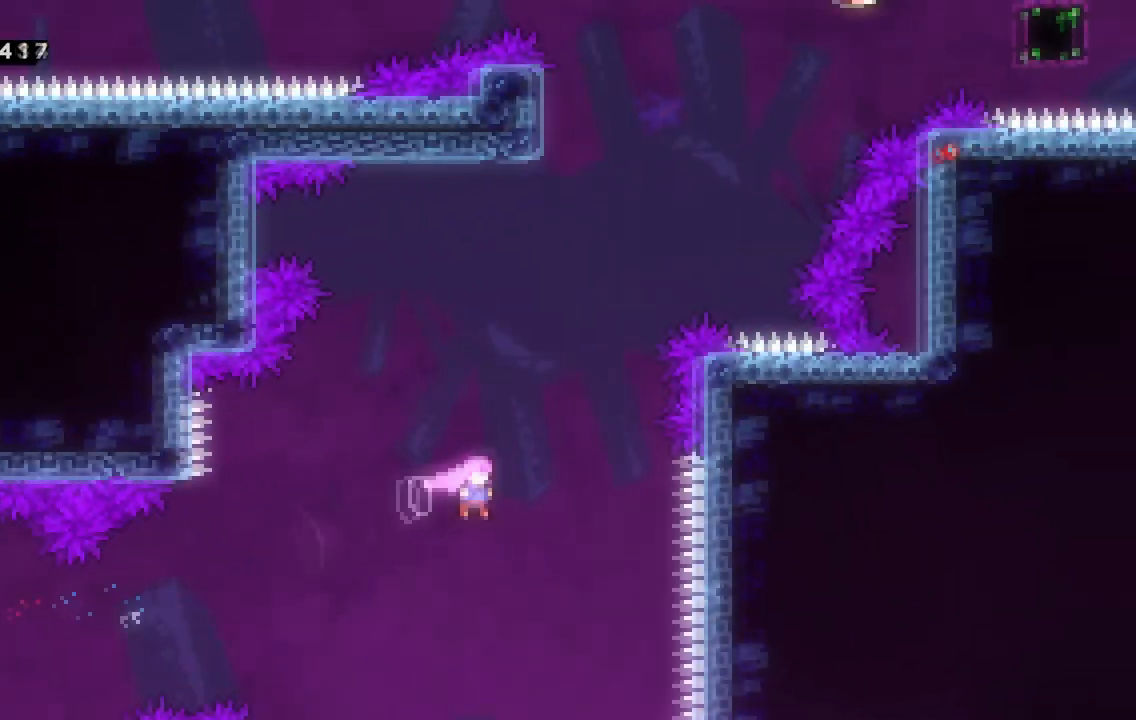
{"keys": ["dash", "w"], "events": [[17, "dash", "down"], [17, "w", "down"], [67, "space", "up"], [83, "d", "up"], [250, "d", "down"], [267, "dash", "up"], [484, "dash", "down"], [500, "d", "up"]]}
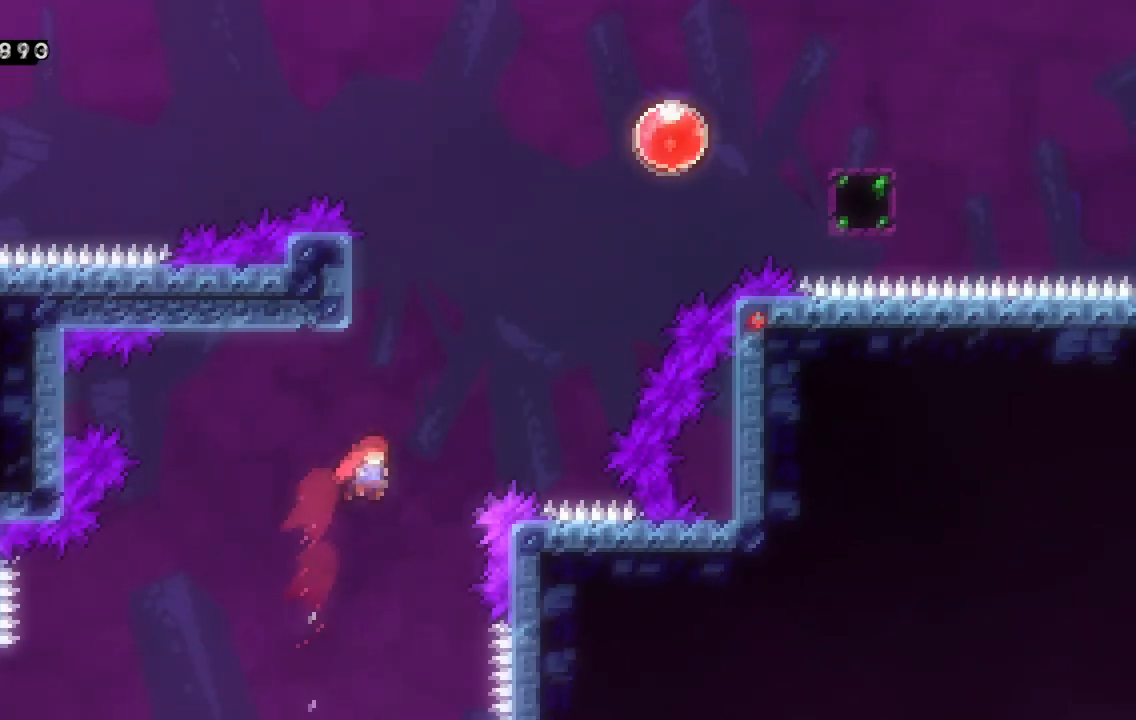
{"keys": ["d", "space"], "events": [[217, "d", "down"], [217, "dash", "up"], [267, "space", "down"], [284, "w", "up"]]}
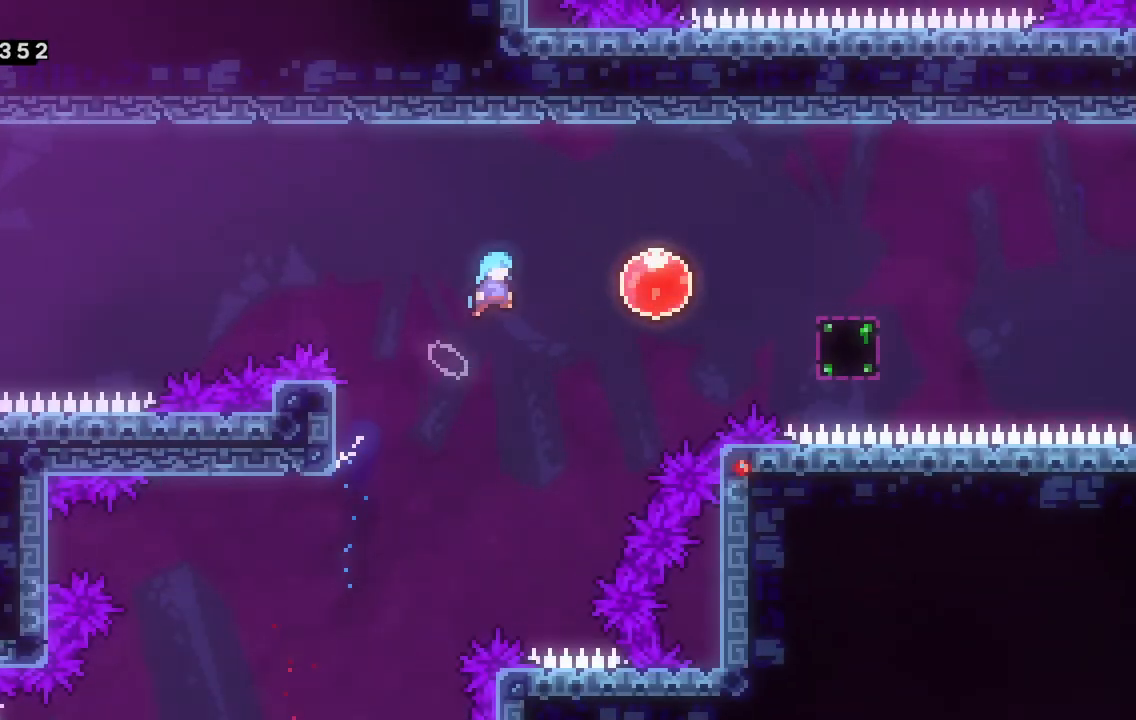
{"keys": ["a", "dash"], "events": [[384, "a", "down"], [384, "d", "up"], [384, "space", "up"], [417, "dash", "down"]]}
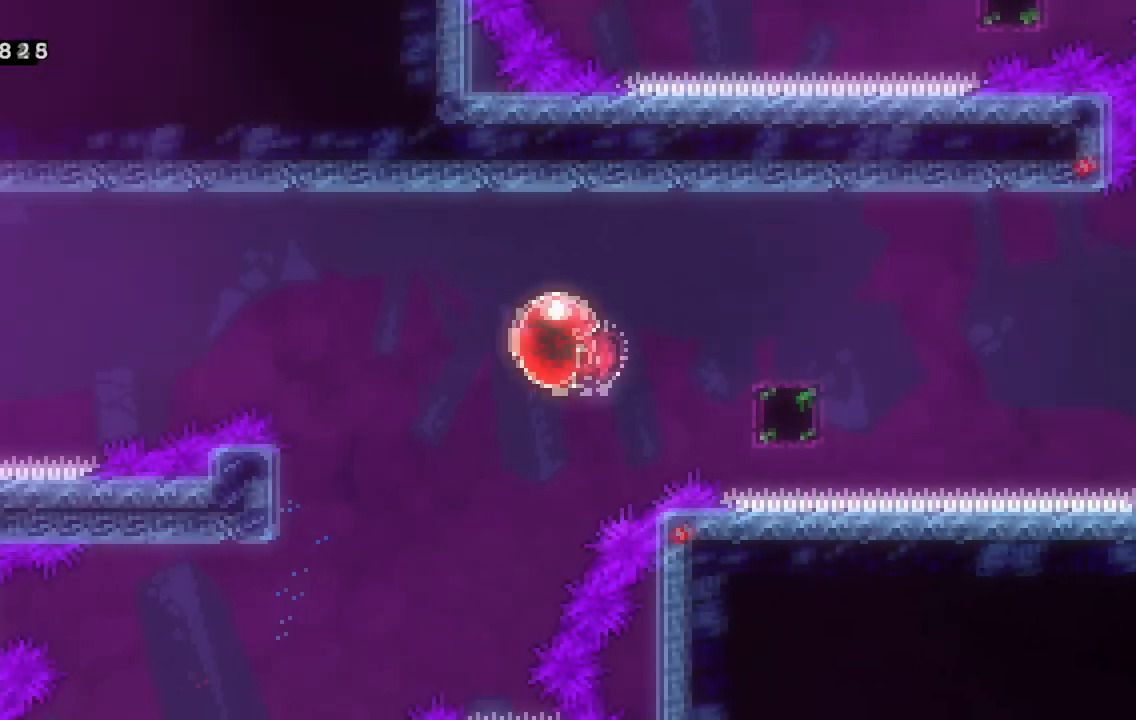
{"keys": ["a"], "events": [[67, "dash", "up"]]}
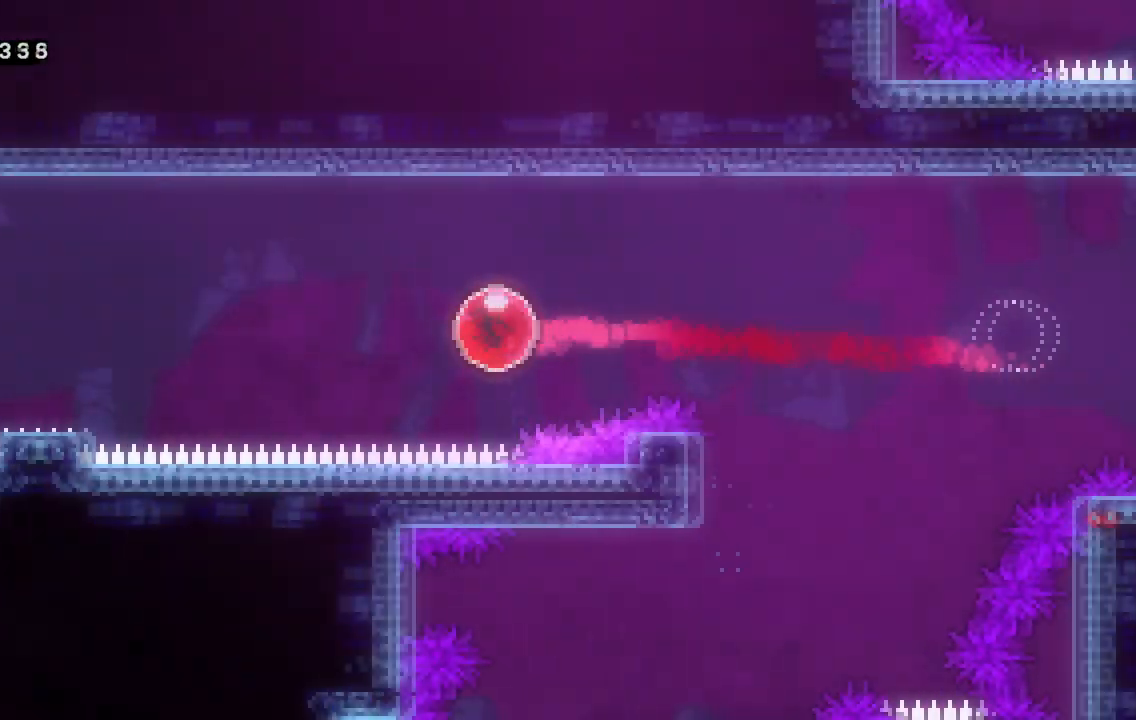
{"keys": ["d", "s"], "events": [[200, "a", "up"], [234, "d", "down"], [234, "s", "down"]]}